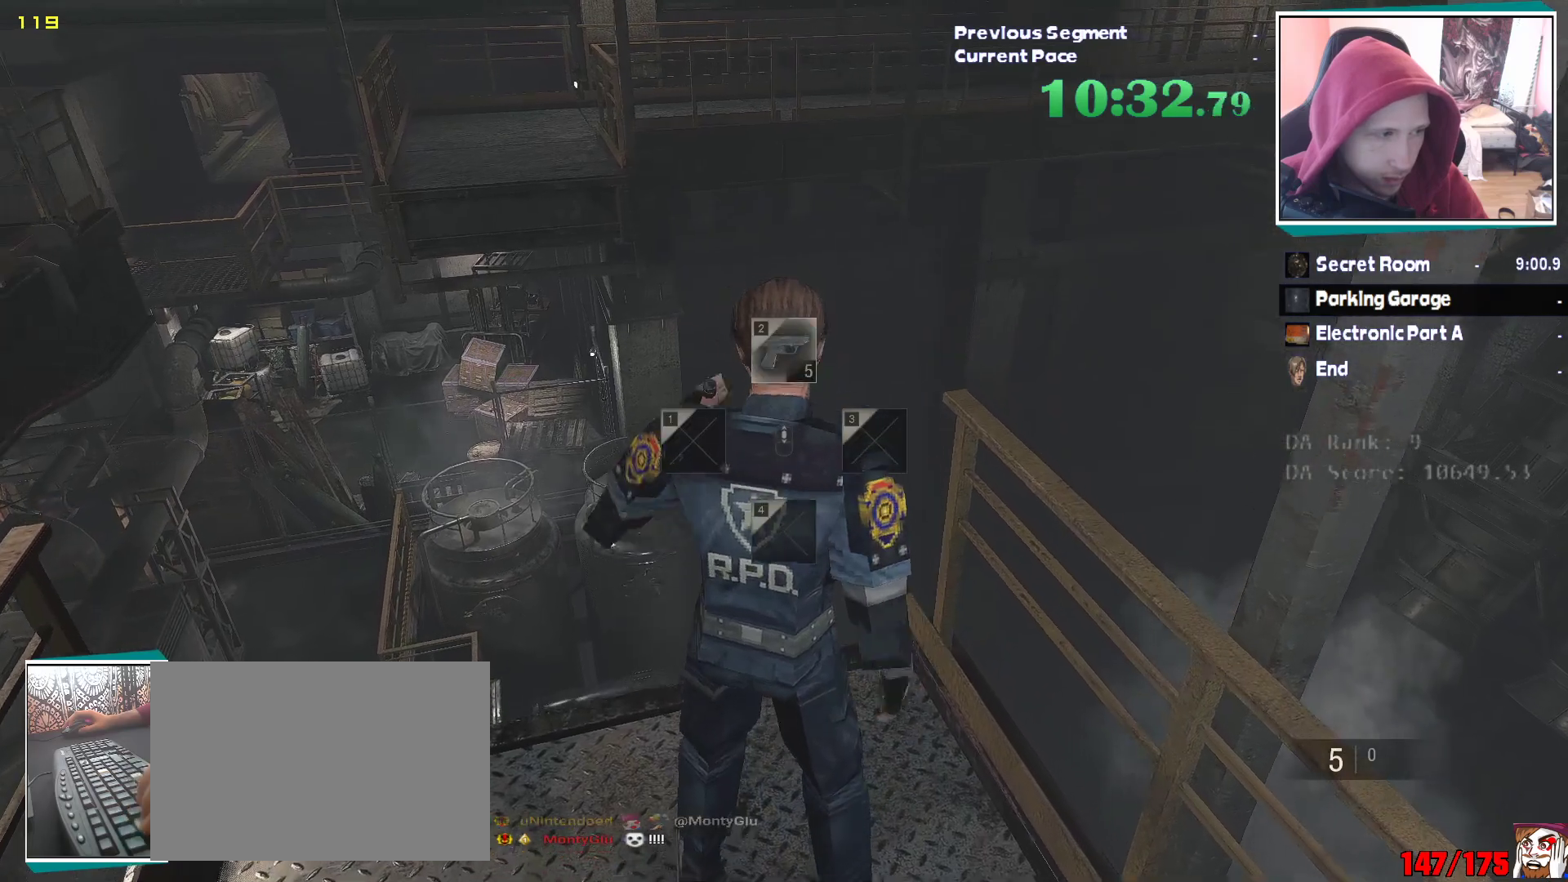
Gameplay with keyboard and mouse; each line is a JSON object with the keys and mouse buttons held at the frame after it. "events" lists presses ("down") and releases ("up") of "1", "2", "3", "4", "5", "a", "alt", "c", "ctrl", "d", "e", "escape", "f", "q", "r", "s", "shift", "v", "w", "x", "z", "mouse_left" and "mouse_right" between this image and that frame as [ms after this image, input, new state], when the widget could be followed in between. "mouse_left", "mouse_right" = the "left", "right" buttons of the "mouse" list. No other keys are recorded. Mouse movement is not recorded. Not read: tab.
{"keys": ["w"], "mouse": [], "events": [[217, "d", "down"], [500, "d", "up"]]}
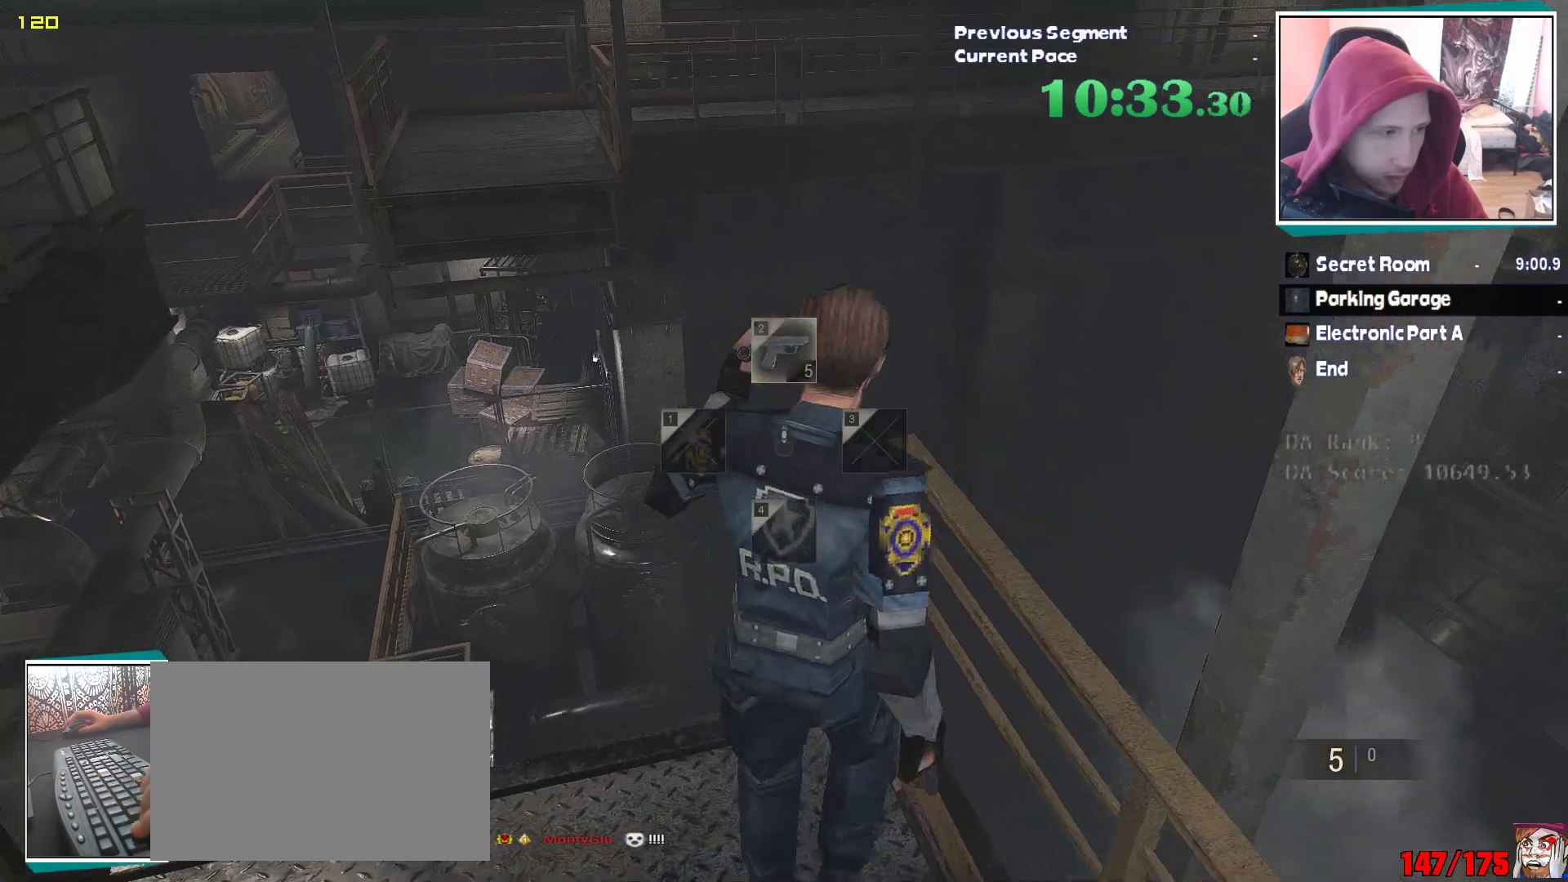
{"keys": ["w"], "mouse": [], "events": []}
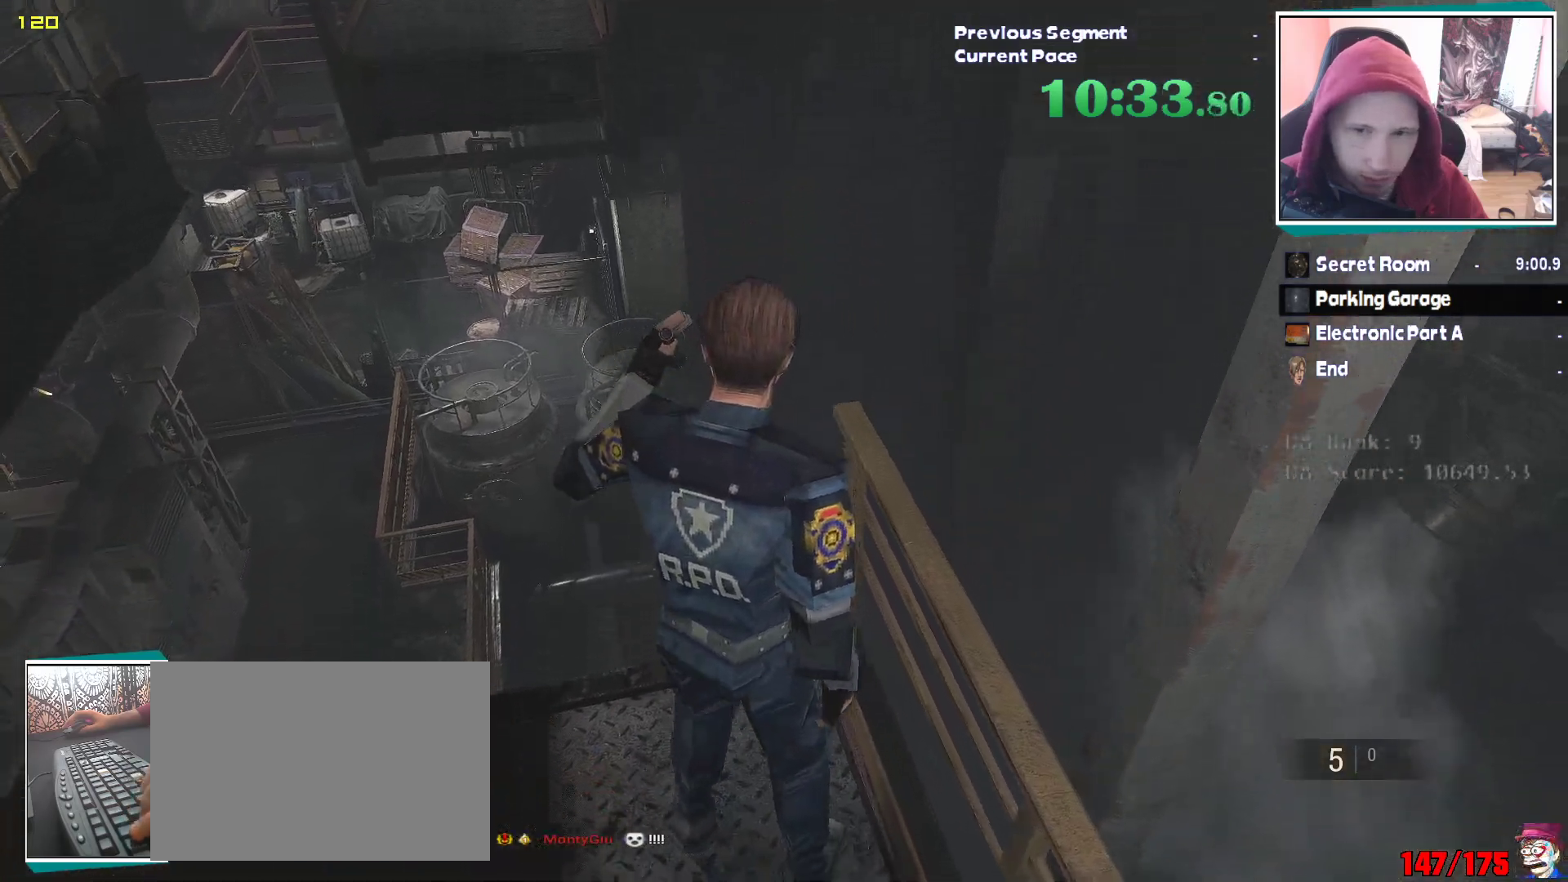
{"keys": ["w"], "mouse": [], "events": []}
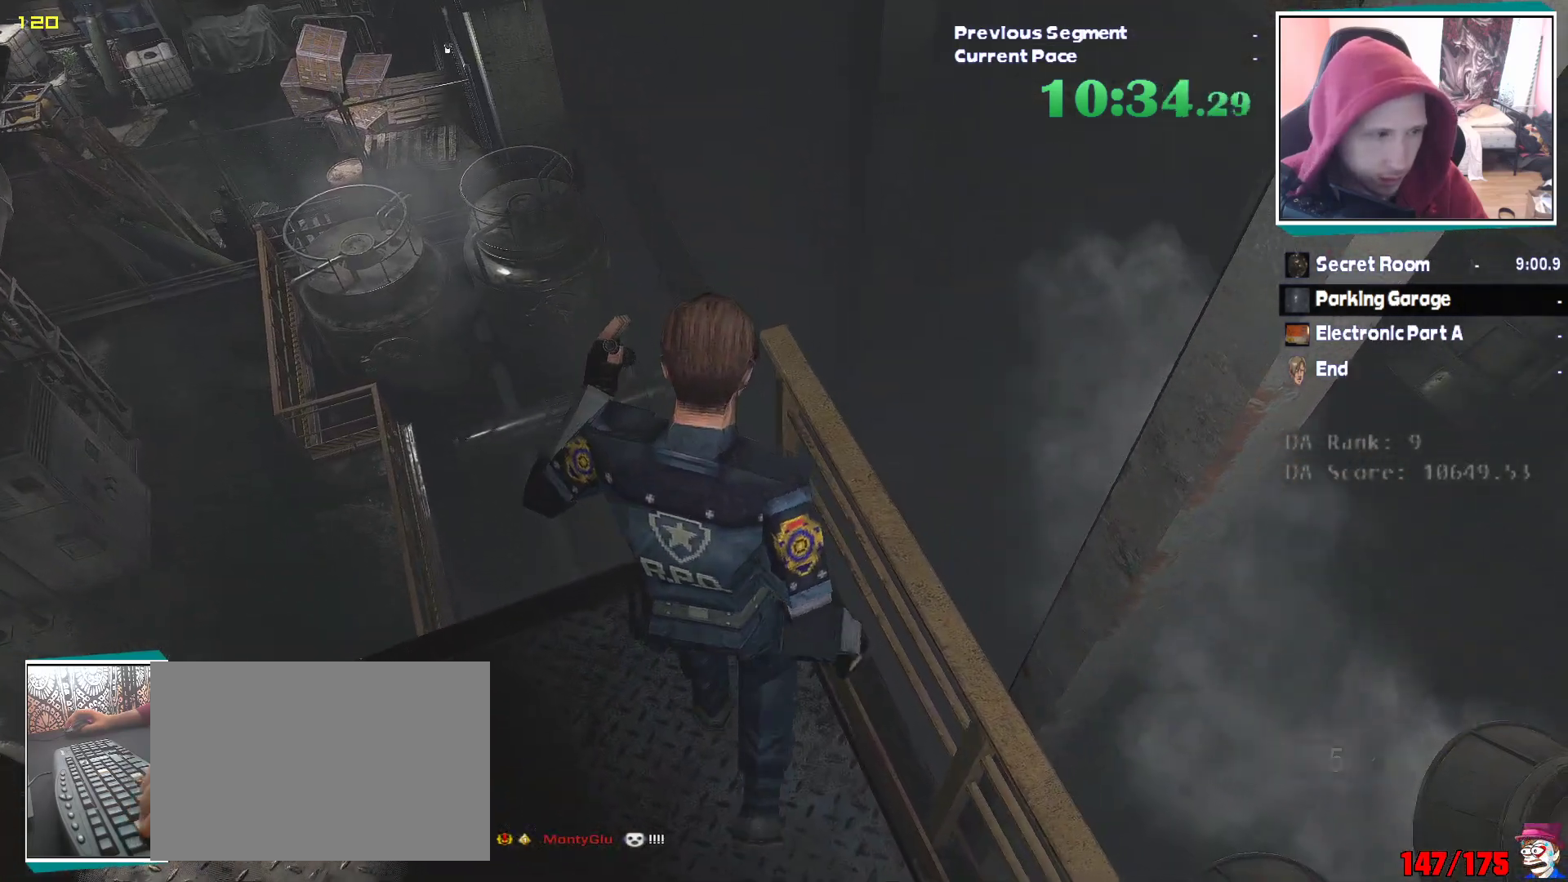
{"keys": ["shift", "w"], "mouse": [], "events": [[417, "shift", "down"]]}
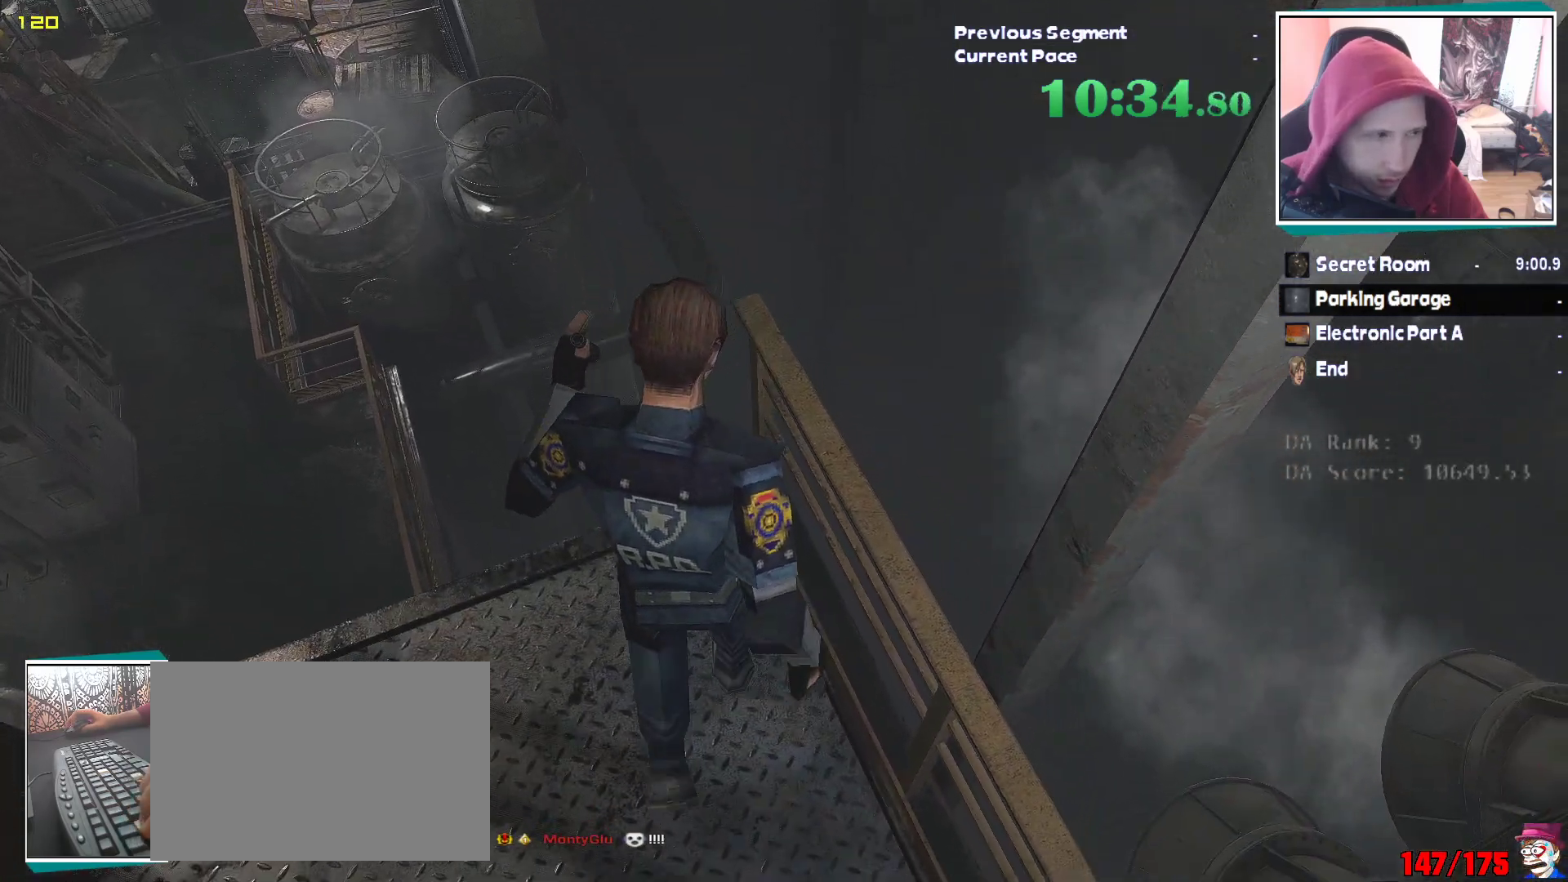
{"keys": ["shift", "w"], "mouse": [], "events": []}
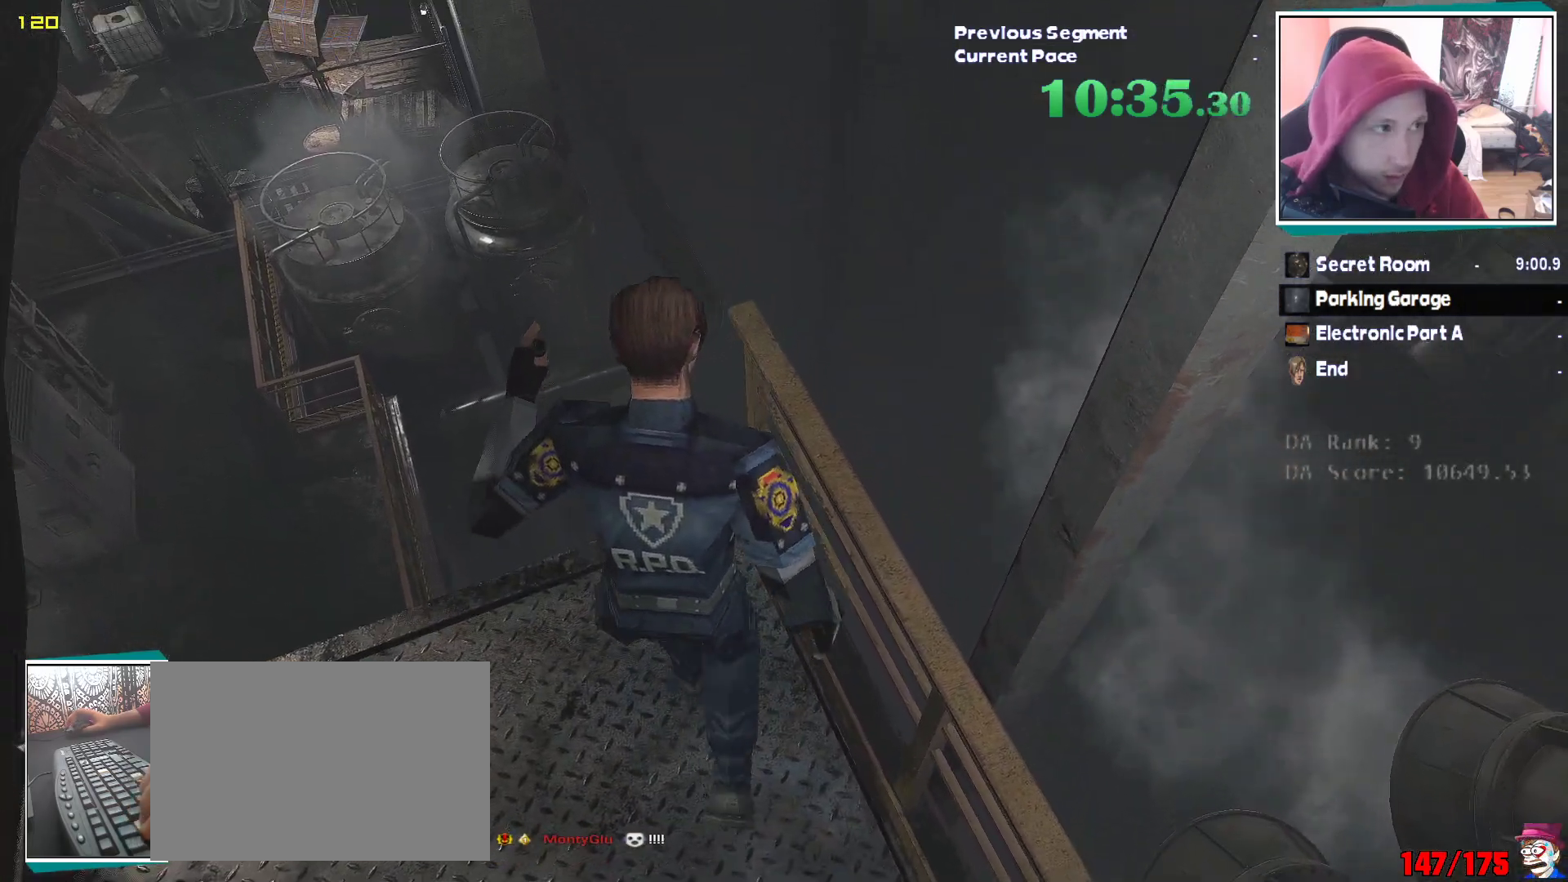
{"keys": ["shift", "w"], "mouse": [], "events": []}
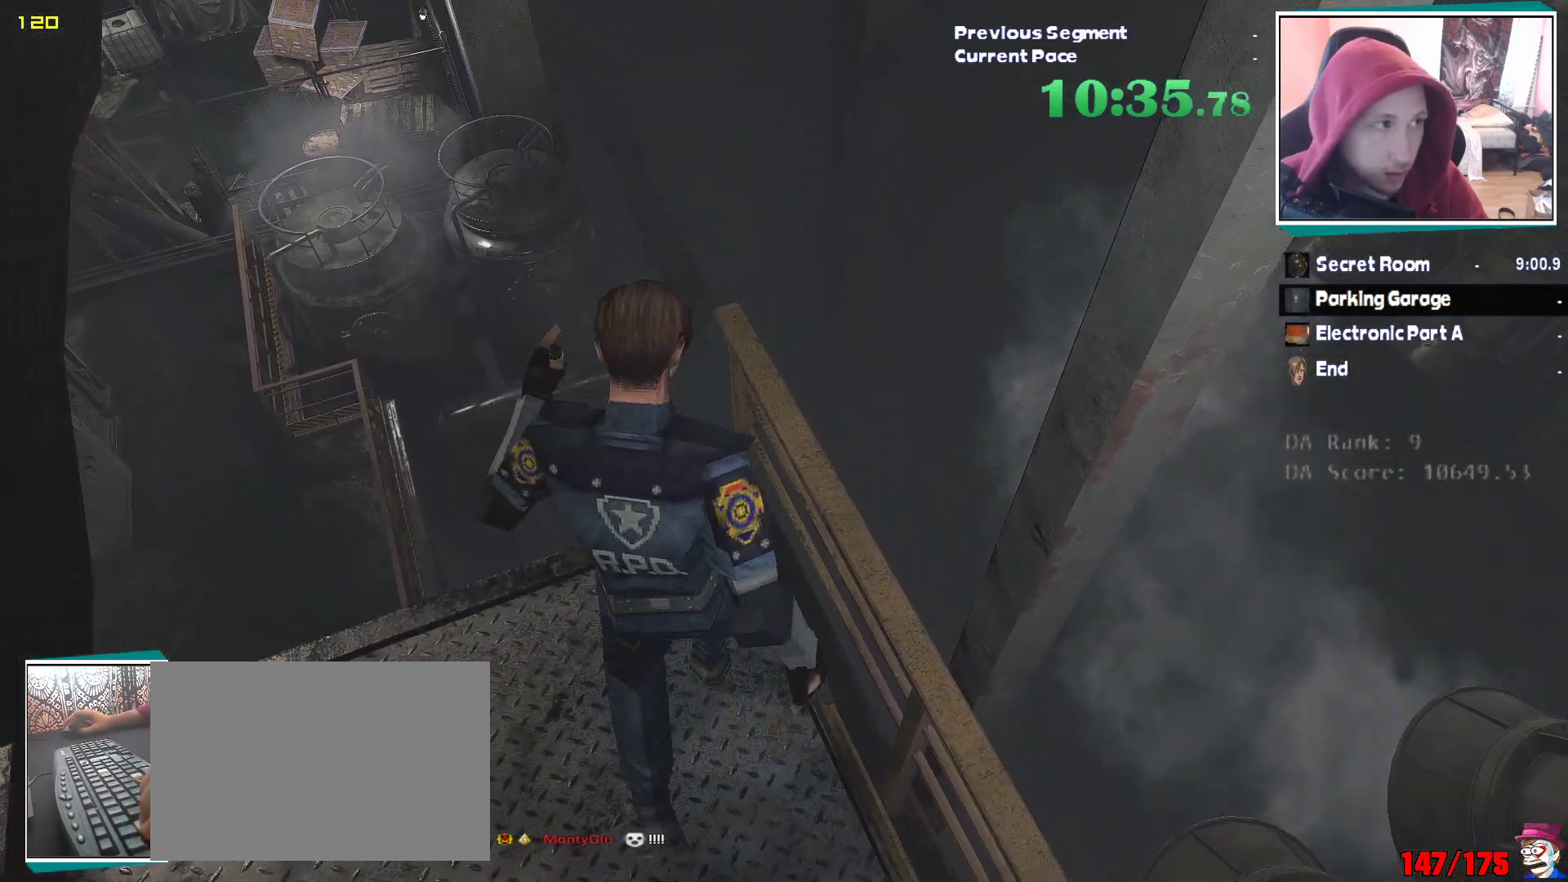
{"keys": ["shift", "w"], "mouse": [], "events": []}
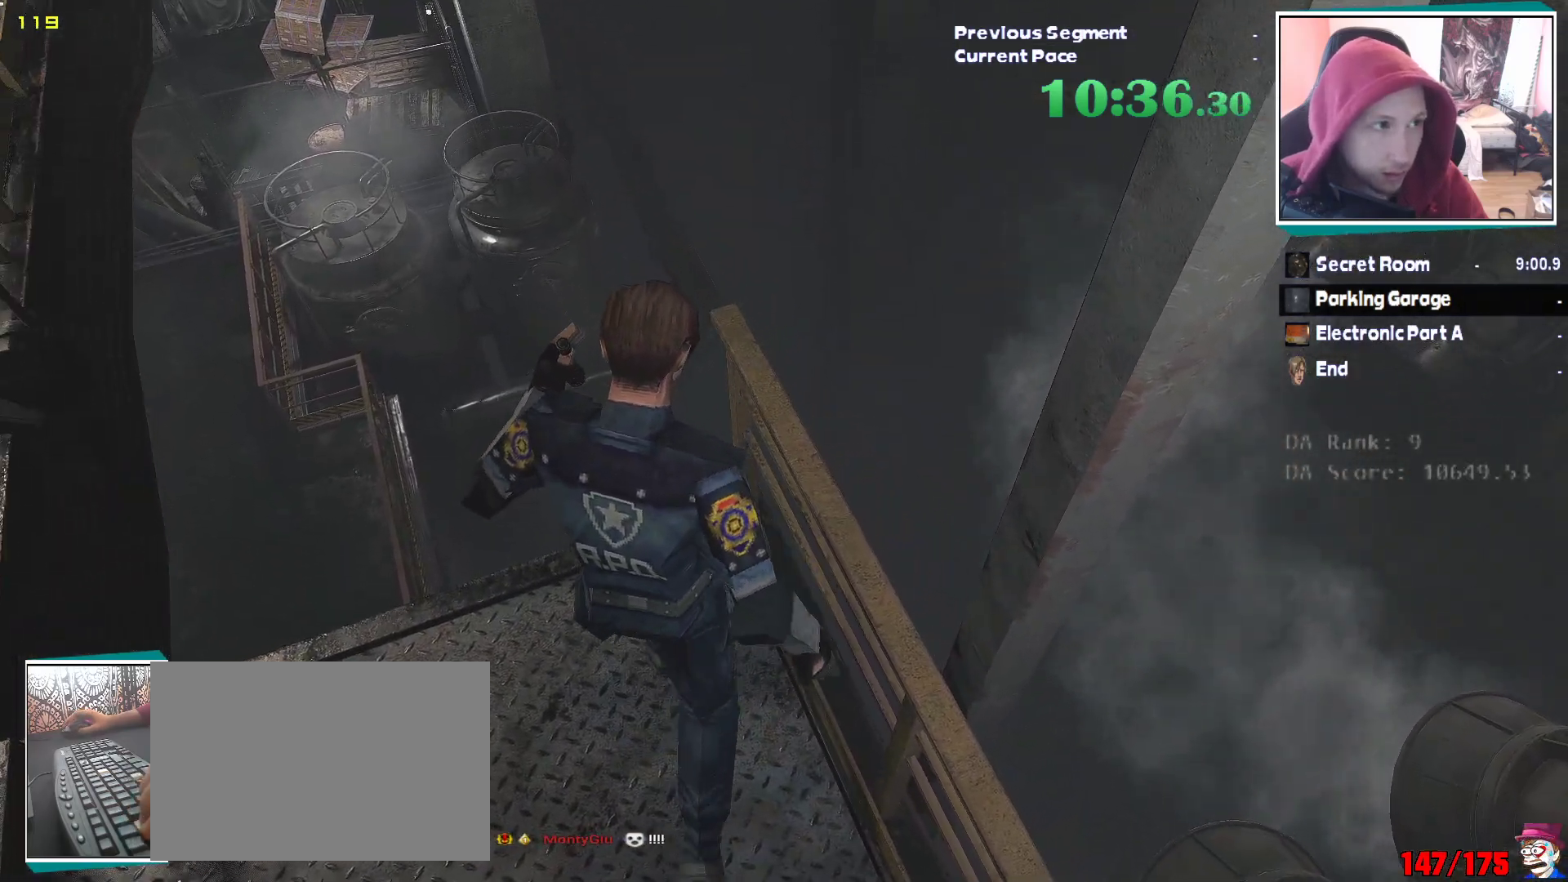
{"keys": ["shift", "w"], "mouse": [], "events": []}
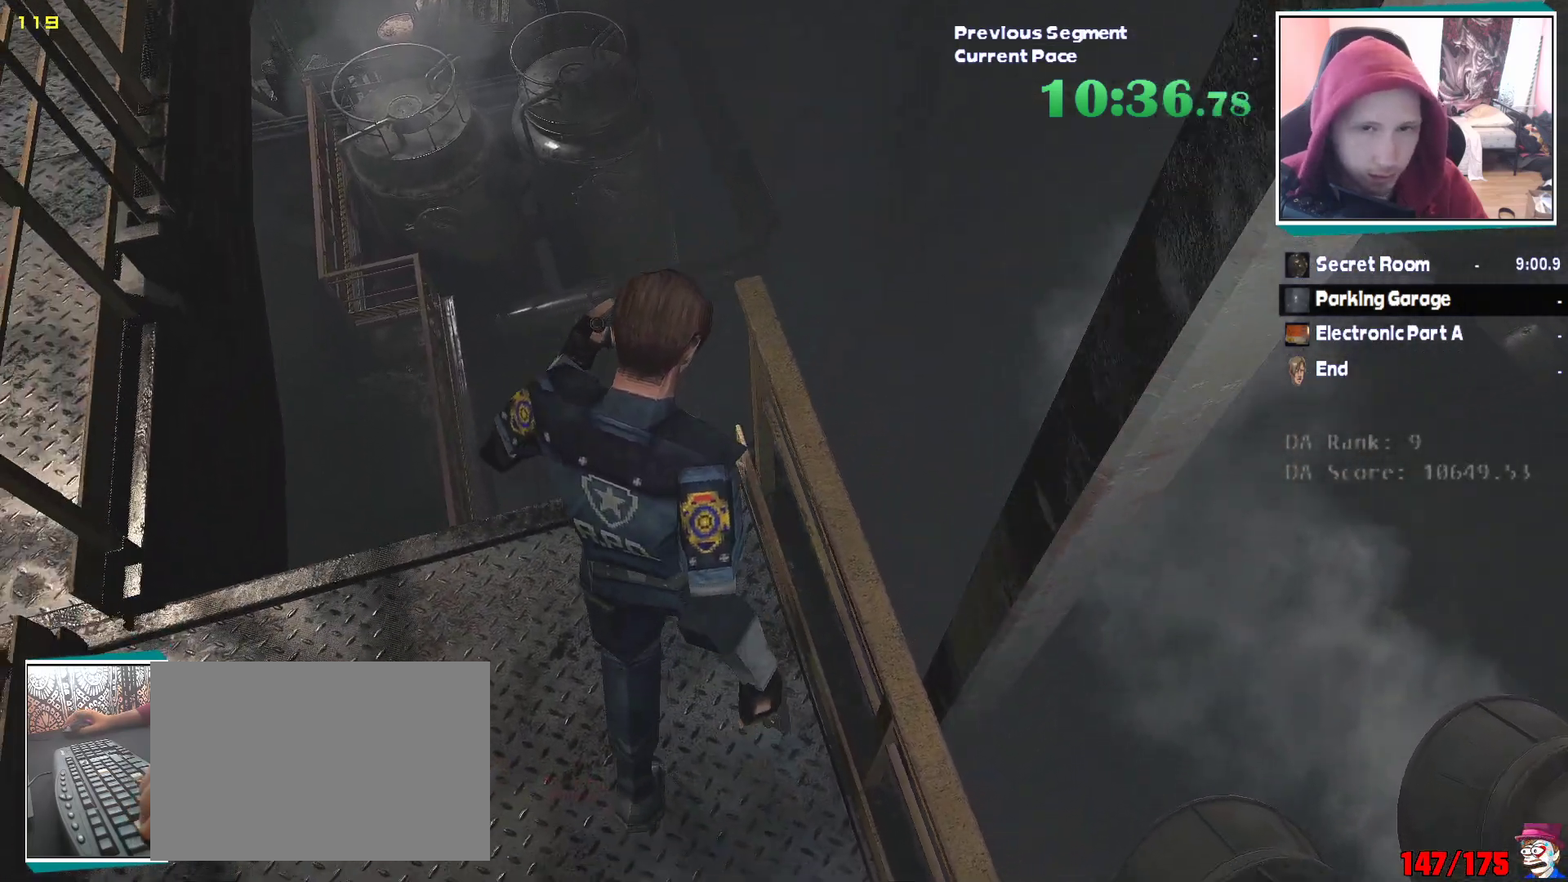
{"keys": ["shift", "w"], "mouse": [], "events": []}
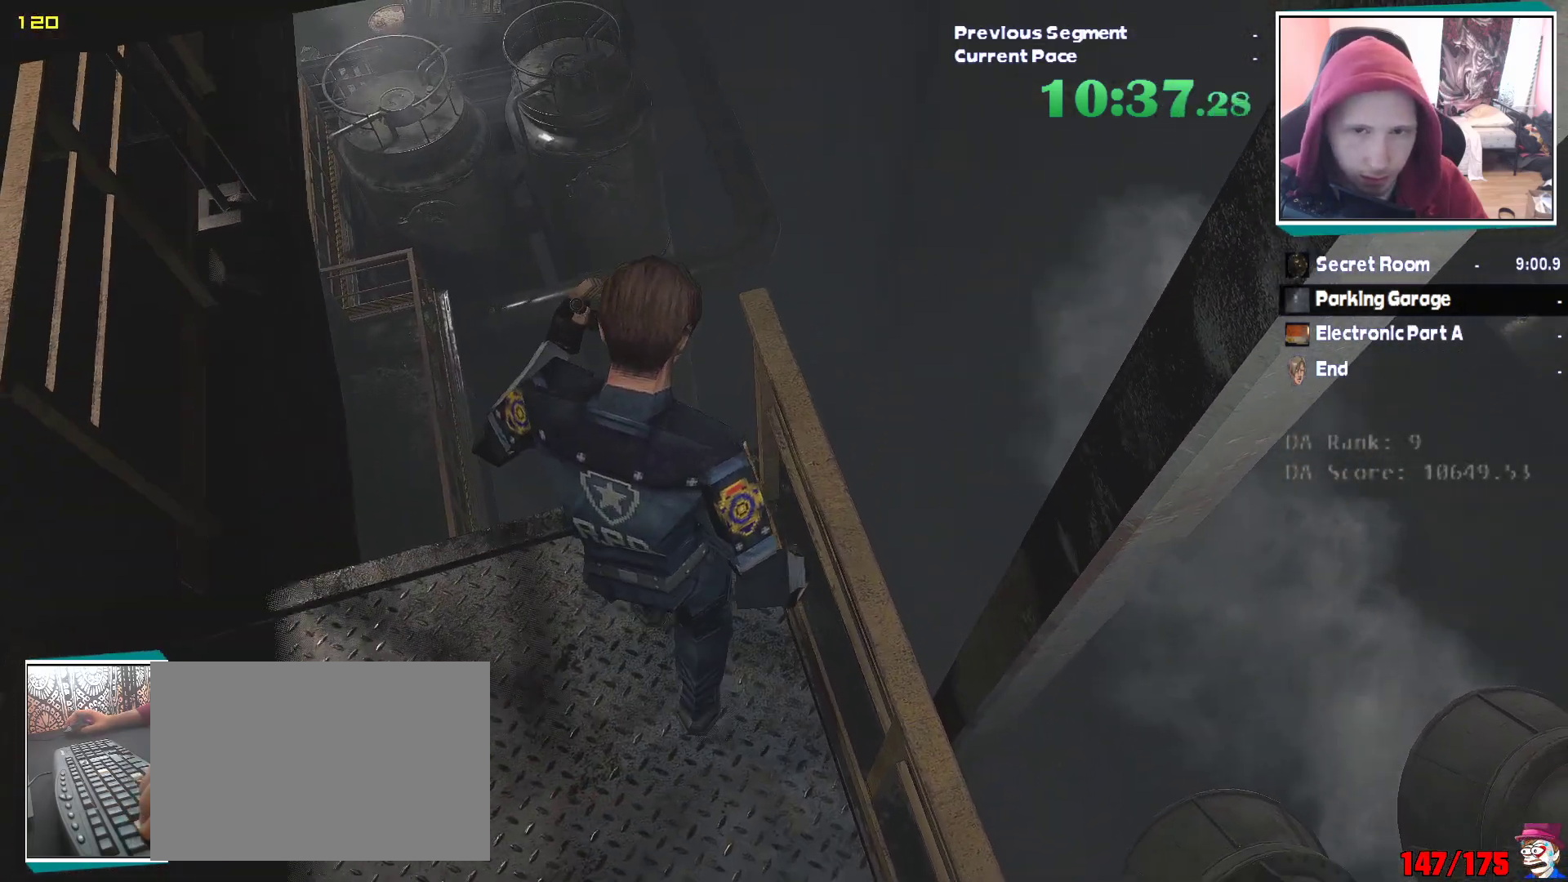
{"keys": ["shift", "w"], "mouse": [], "events": []}
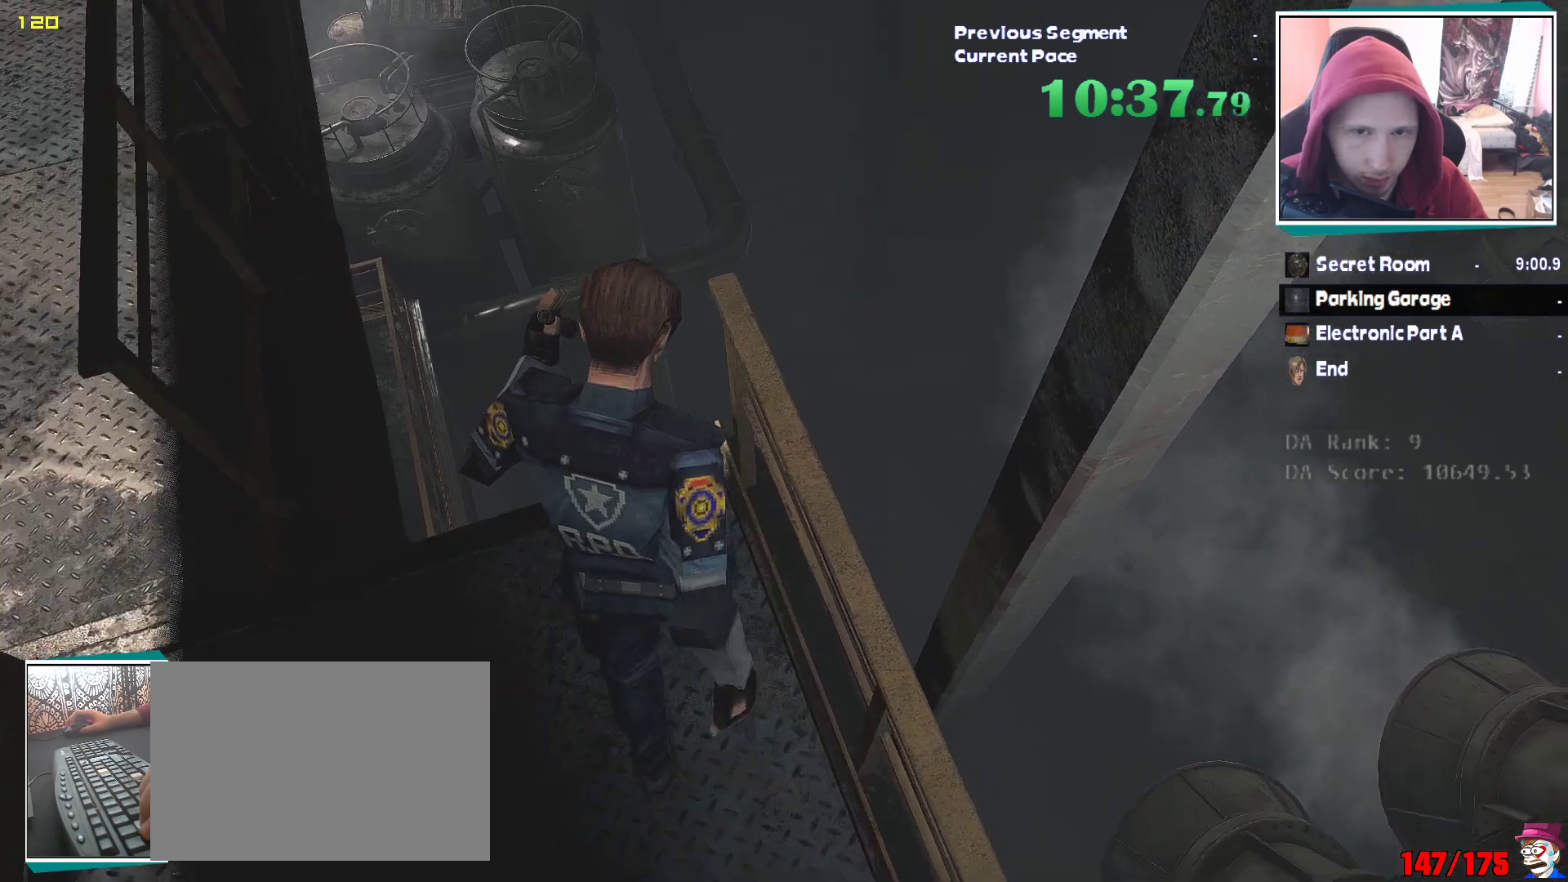
{"keys": ["shift", "w"], "mouse": [], "events": []}
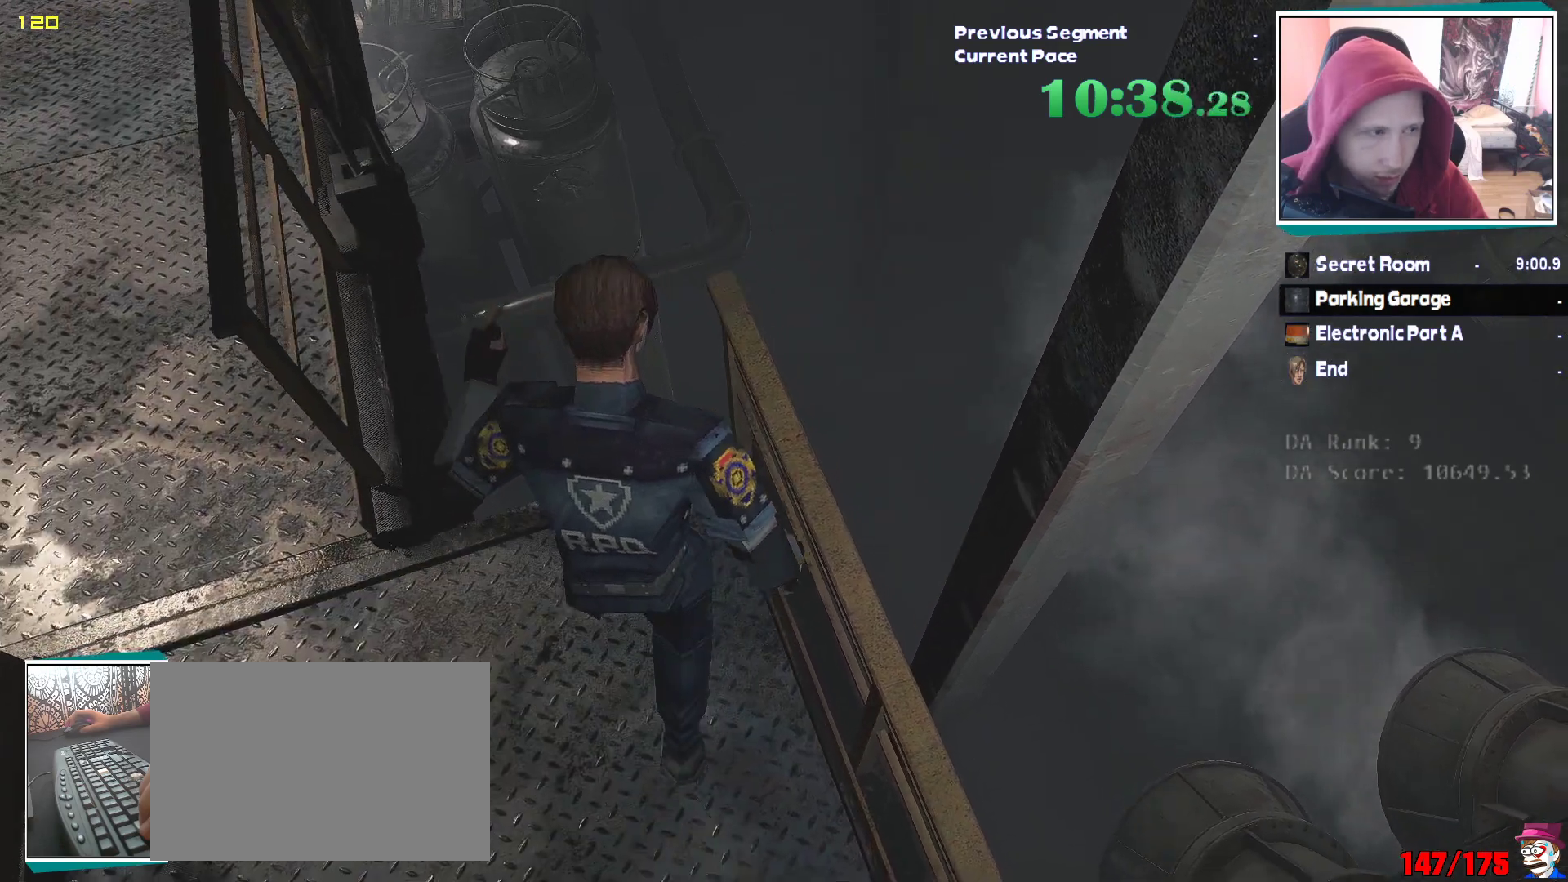
{"keys": ["shift", "w"], "mouse": [], "events": []}
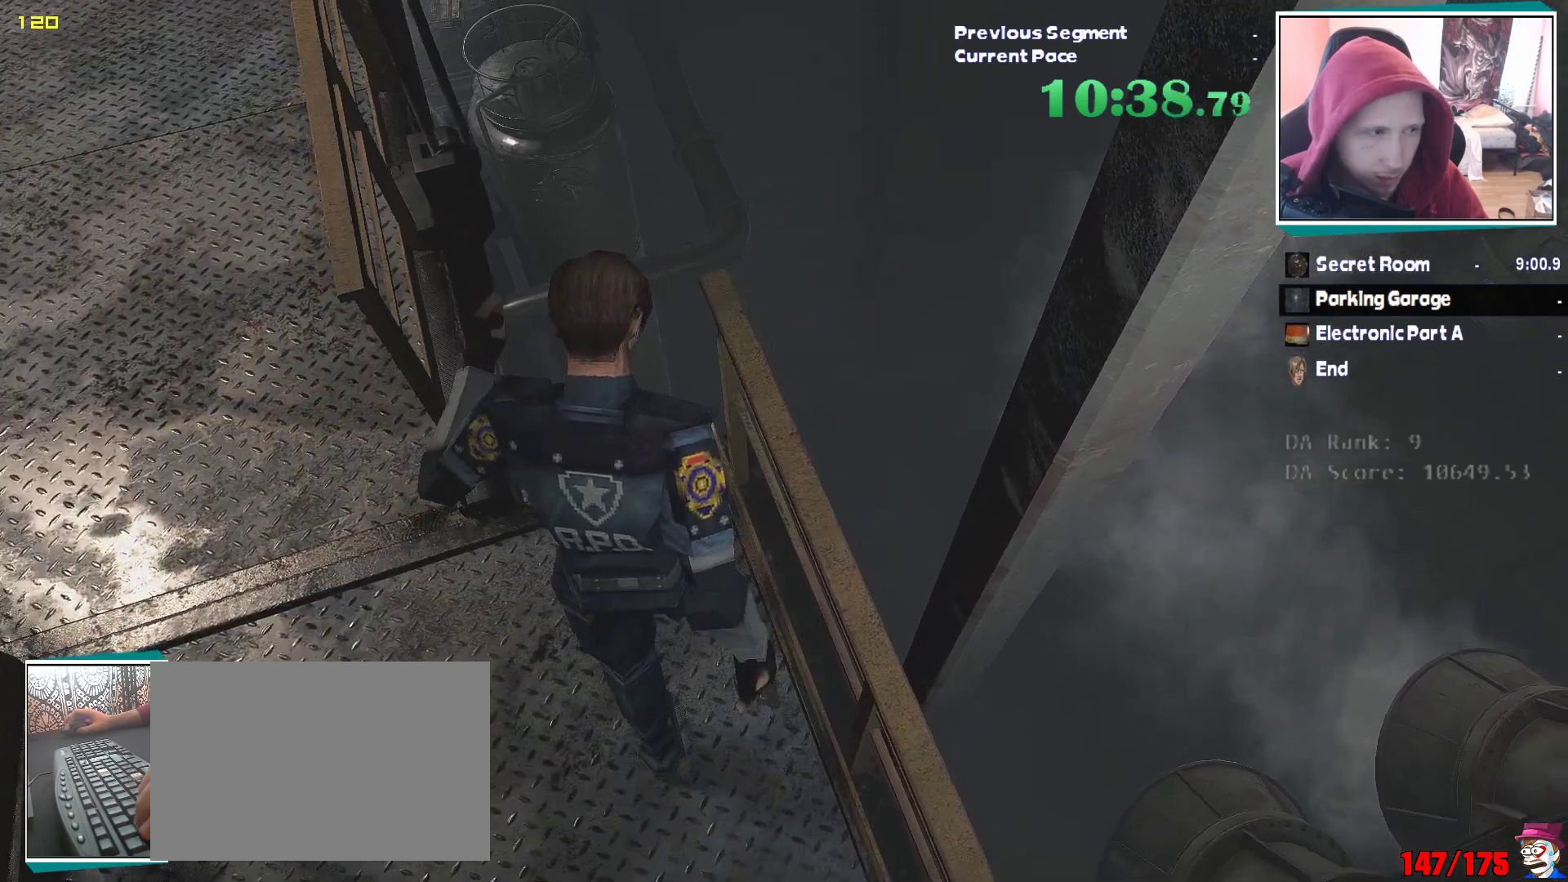
{"keys": ["shift", "w"], "mouse": [], "events": []}
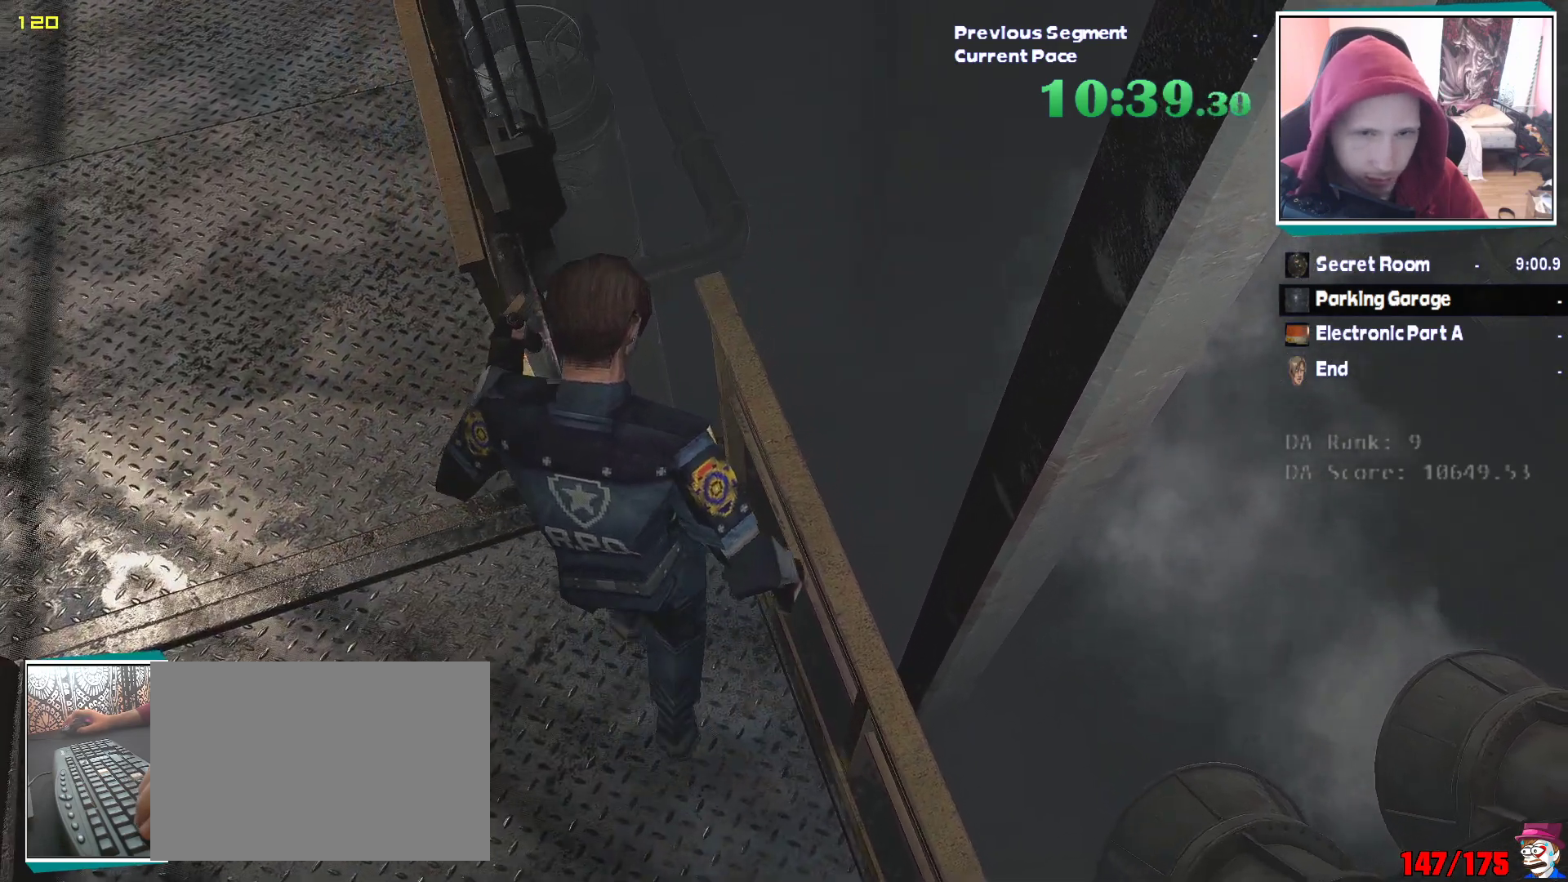
{"keys": ["shift", "w"], "mouse": [], "events": []}
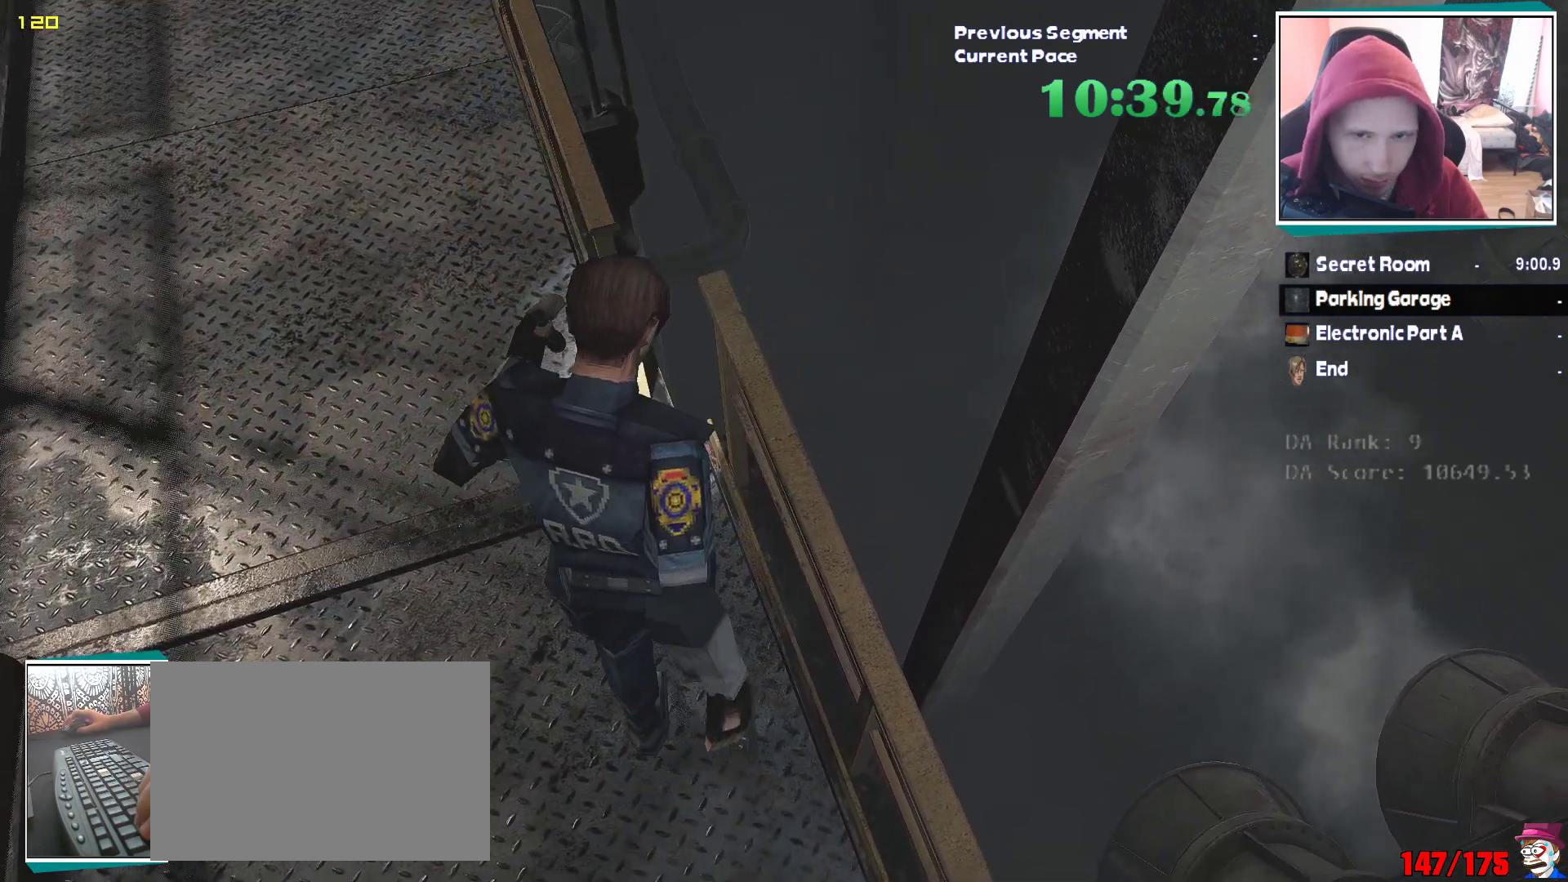
{"keys": ["shift", "w"], "mouse": [], "events": []}
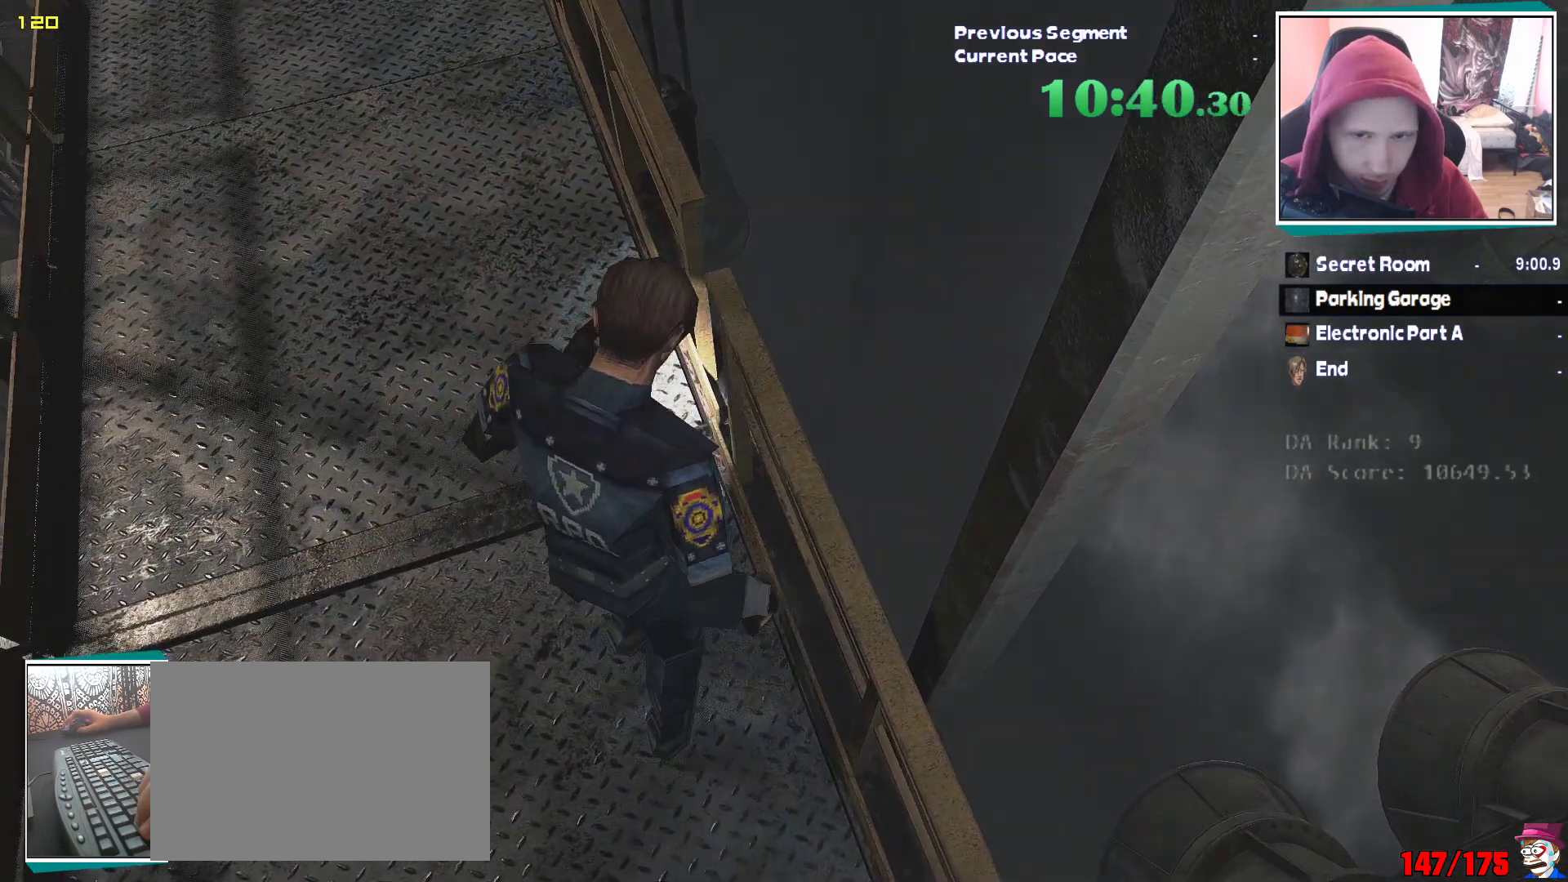
{"keys": ["shift", "w"], "mouse": [], "events": []}
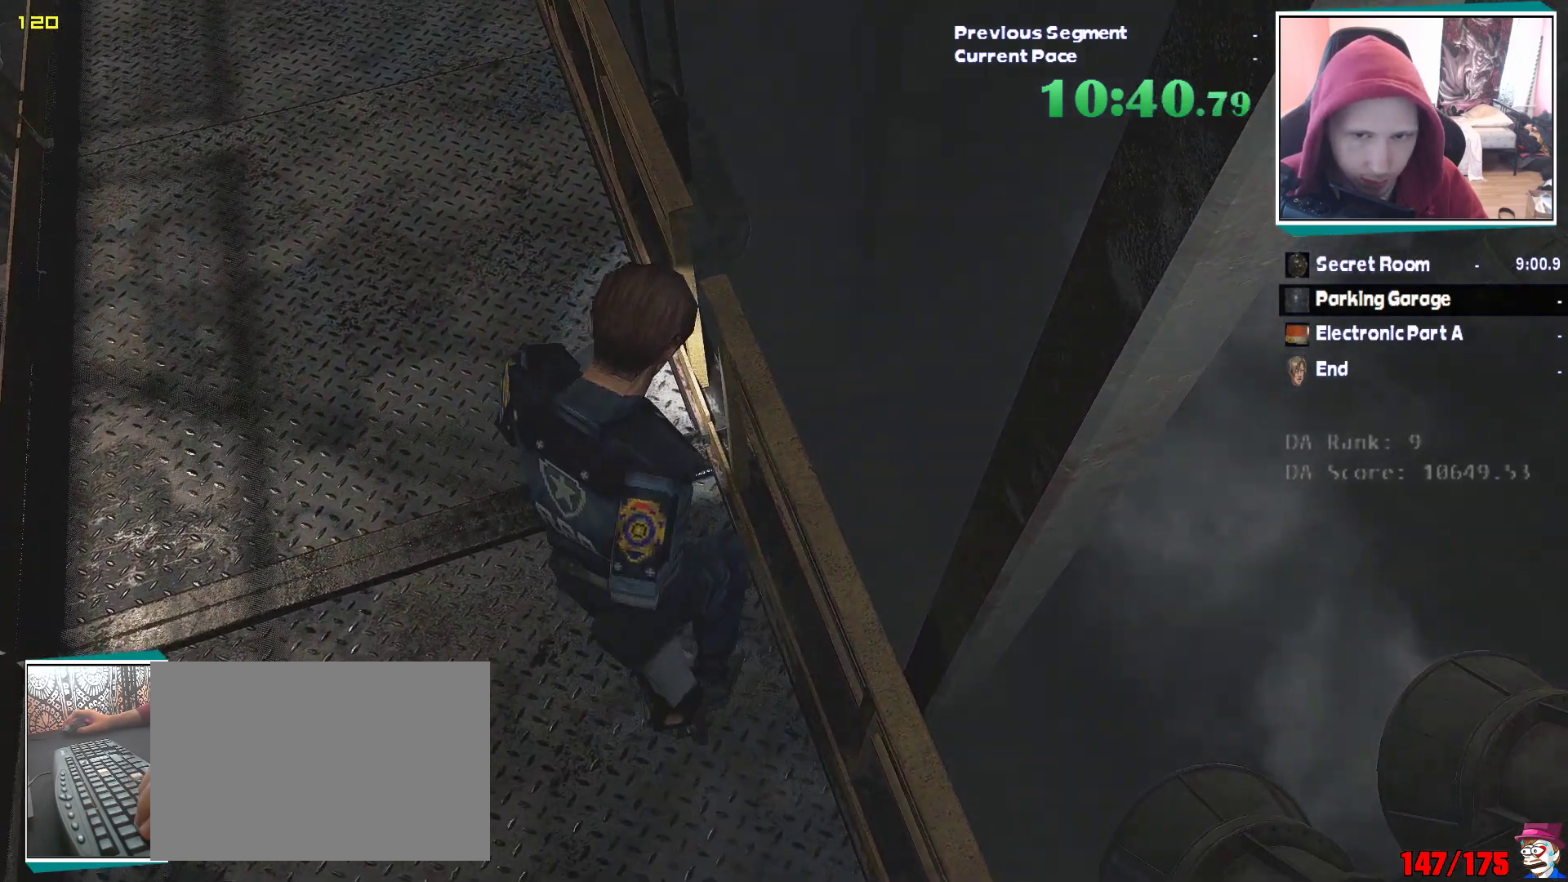
{"keys": ["shift", "w"], "mouse": [], "events": []}
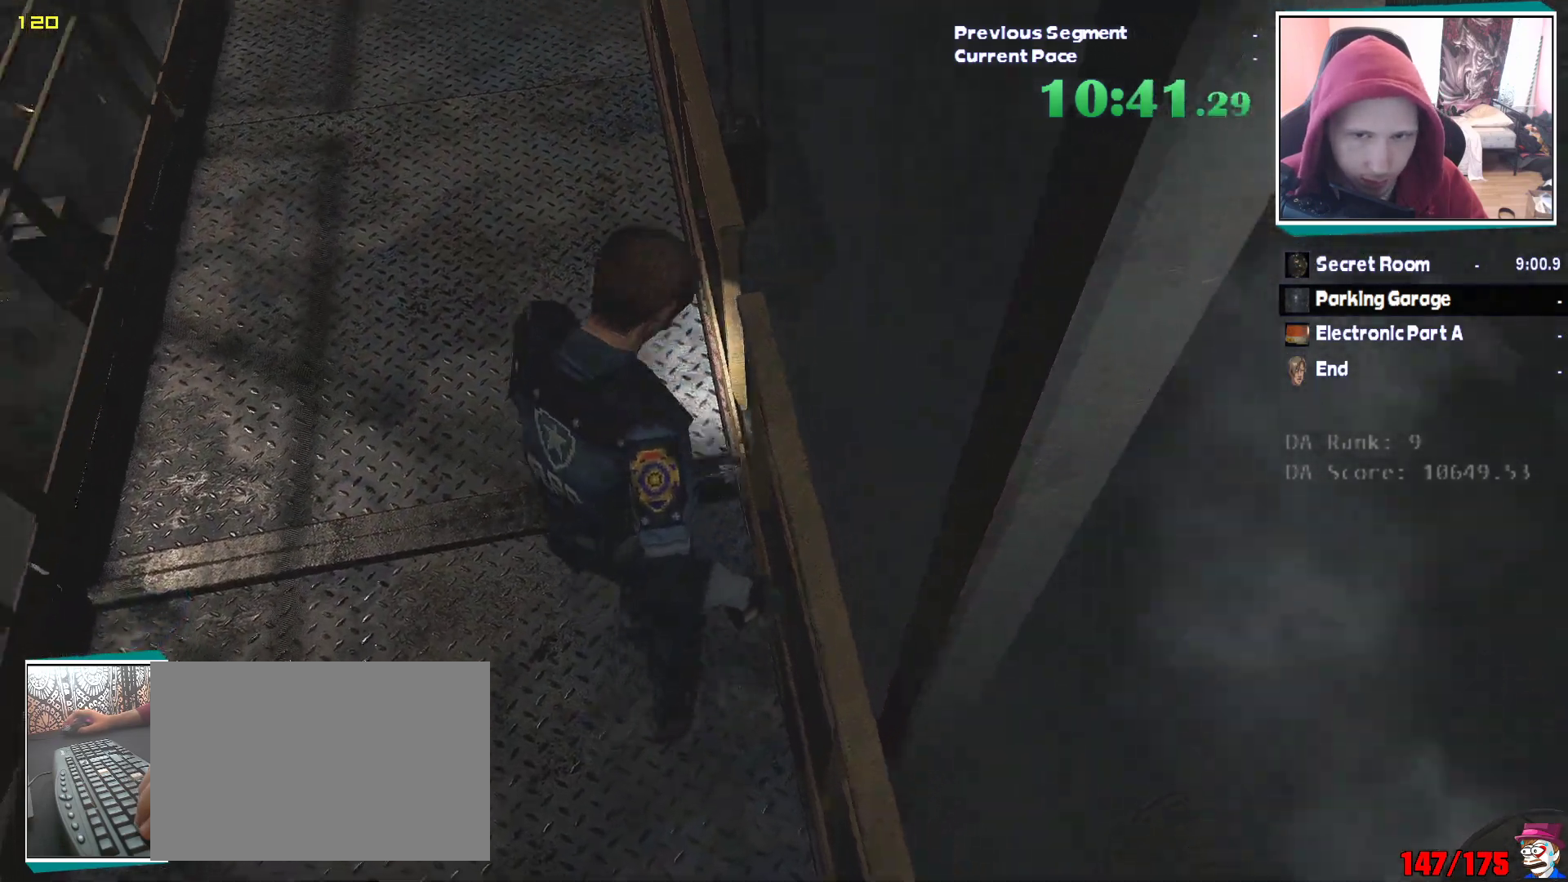
{"keys": ["shift", "w"], "mouse": [], "events": []}